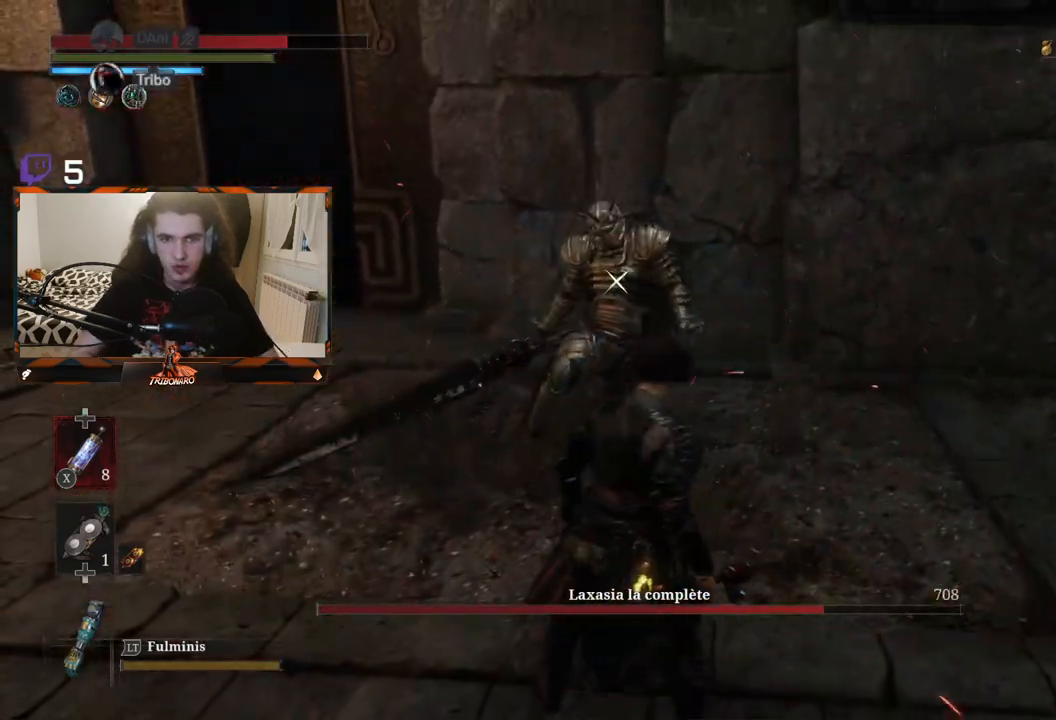
Gameplay with a controller (Xbox layout); each line is a JSON object with the inputs held at the frame after it. "events" lists button and stick changes between this image and that frame as [ms after this image, input, new state], when the widget could be followed in between.
{"buttons": [], "left_stick": "center", "right_stick": "center", "events": [[250, "left_stick", "up"], [433, "left_stick", "center"]]}
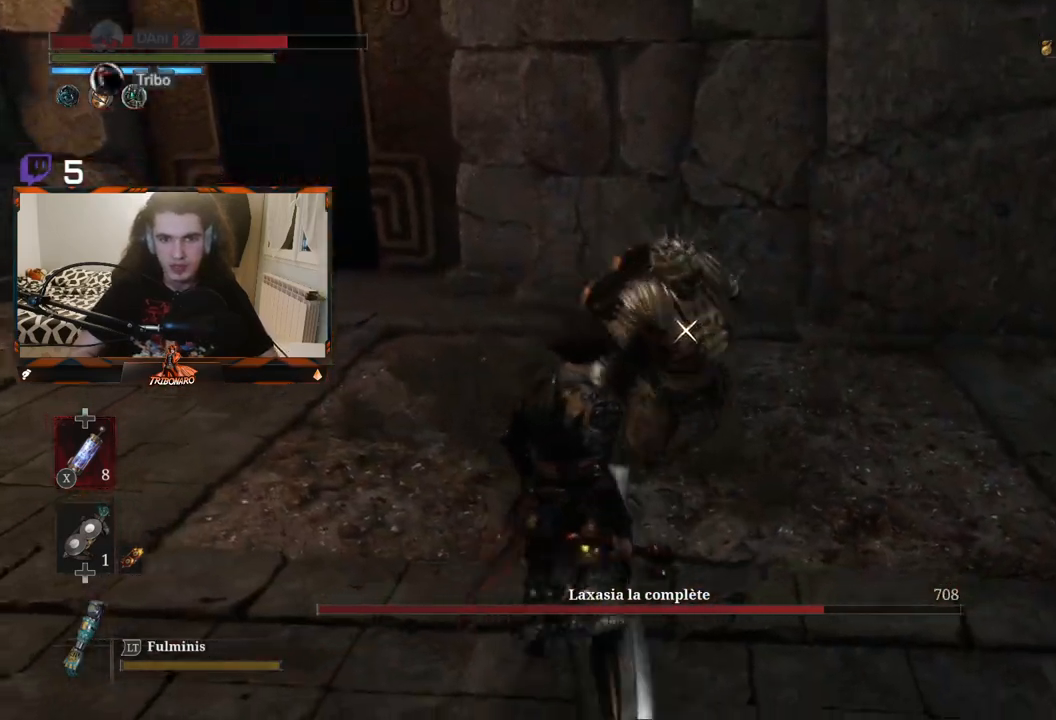
{"buttons": [], "left_stick": "center", "right_stick": "center", "events": [[17, "left_stick", "down-right"], [100, "left_stick", "right"], [333, "left_stick", "up-right"], [450, "left_stick", "center"]]}
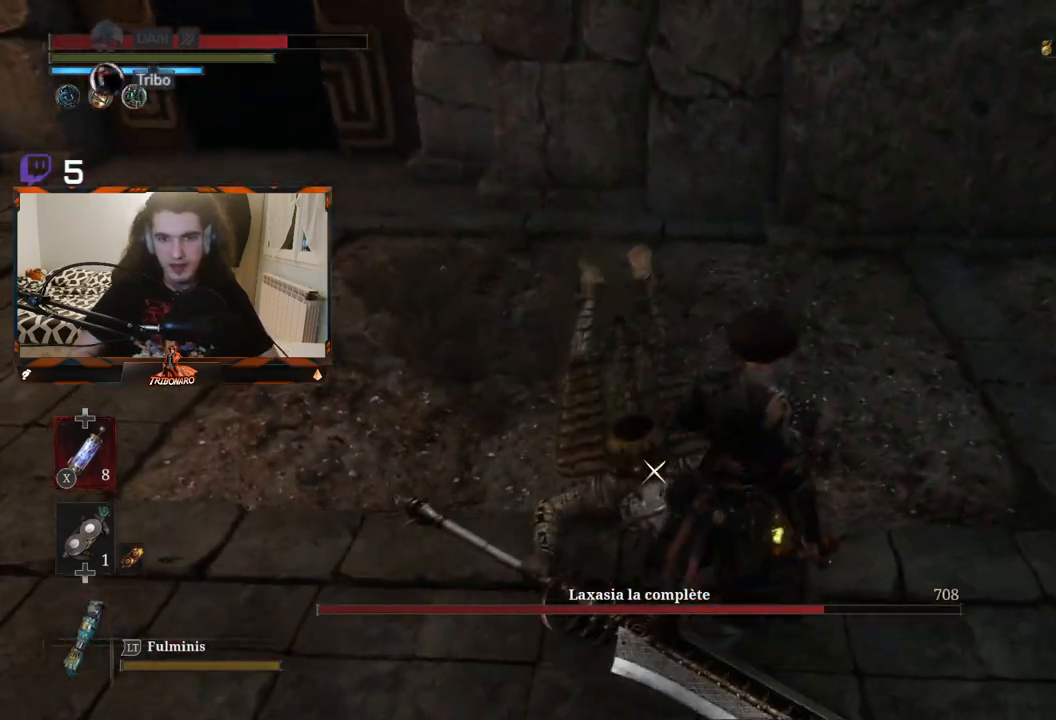
{"buttons": [], "left_stick": "center", "right_stick": "center", "events": [[67, "left_stick", "down"], [250, "left_stick", "center"]]}
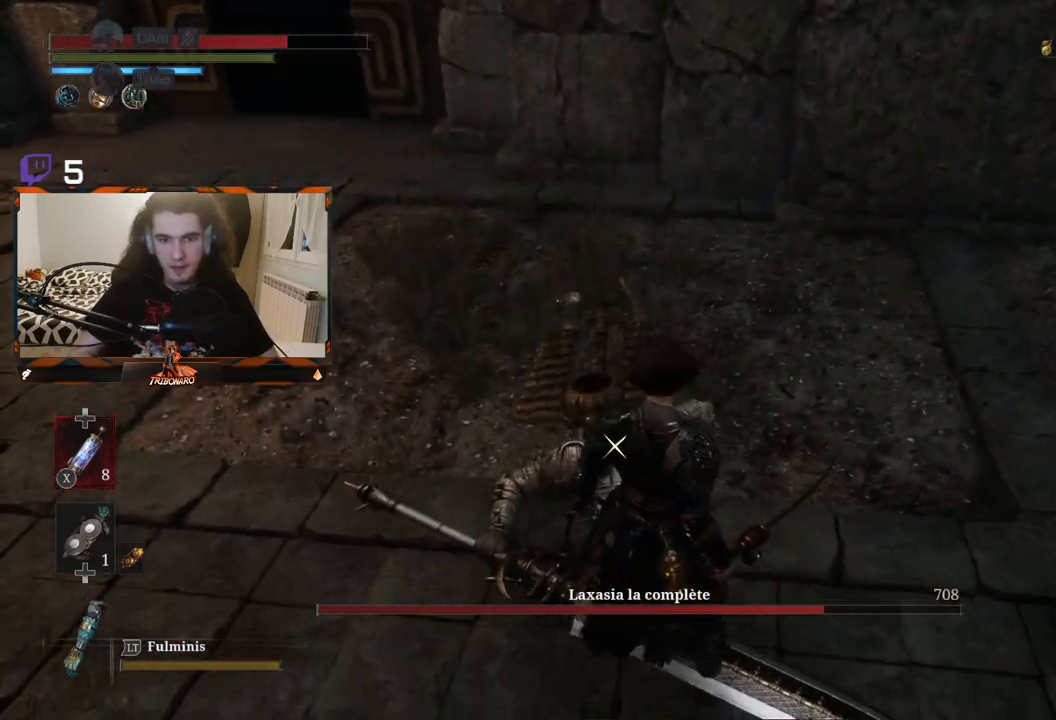
{"buttons": [], "left_stick": "center", "right_stick": "center", "events": []}
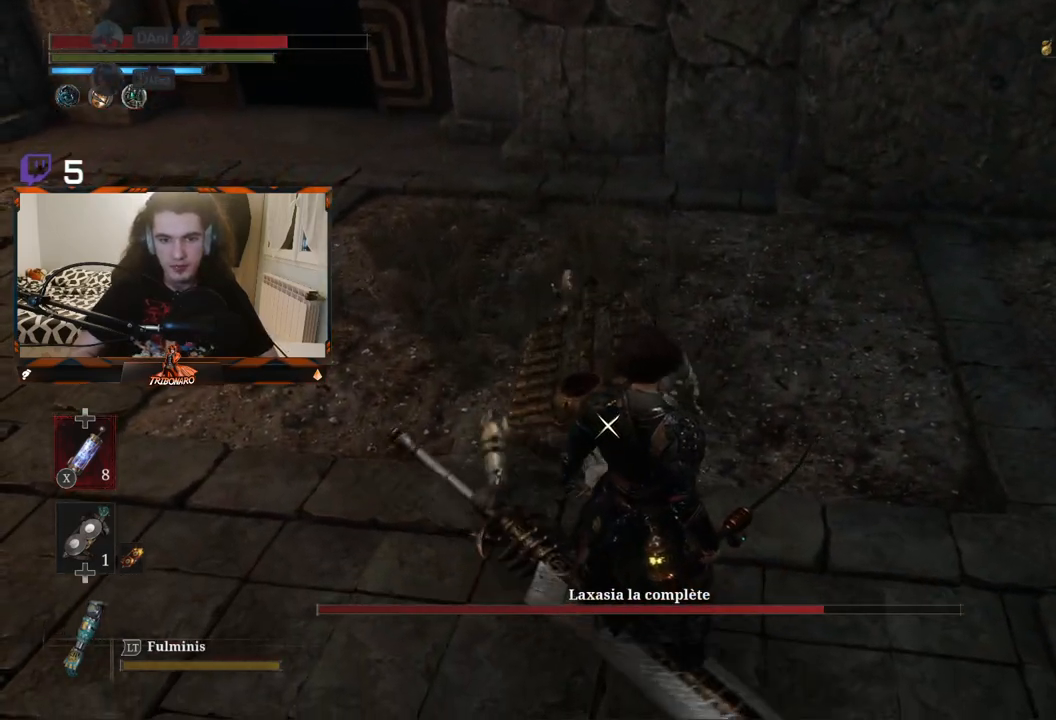
{"buttons": [], "left_stick": "center", "right_stick": "center", "events": []}
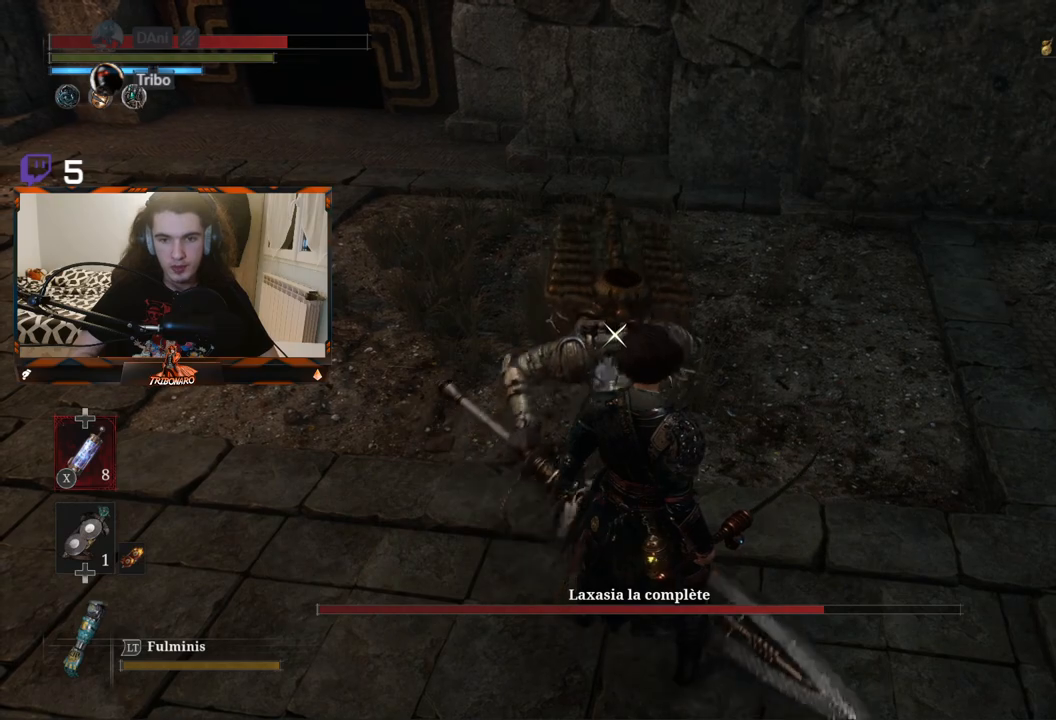
{"buttons": [], "left_stick": "center", "right_stick": "center", "events": [[50, "R1", "down"], [150, "R1", "up"]]}
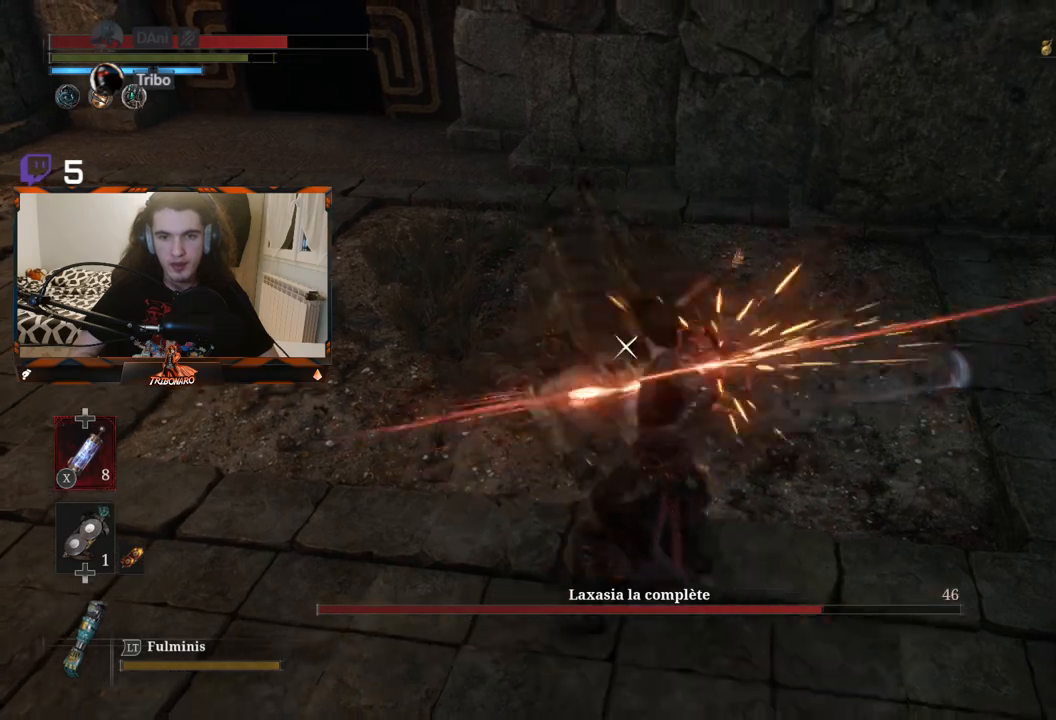
{"buttons": ["R1"], "left_stick": "center", "right_stick": "center", "events": [[267, "R1", "down"], [367, "R1", "up"], [450, "R1", "down"]]}
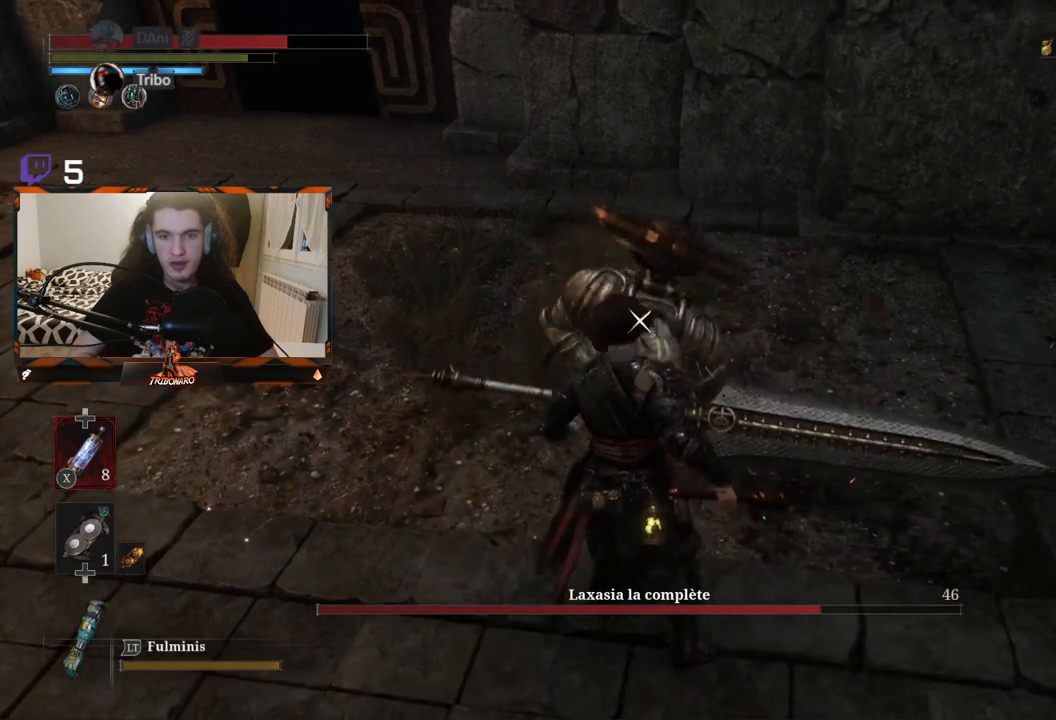
{"buttons": ["R1"], "left_stick": "center", "right_stick": "center", "events": [[50, "R1", "up"], [100, "R1", "down"], [200, "R1", "up"], [250, "R1", "down"], [367, "R1", "up"], [433, "R1", "down"]]}
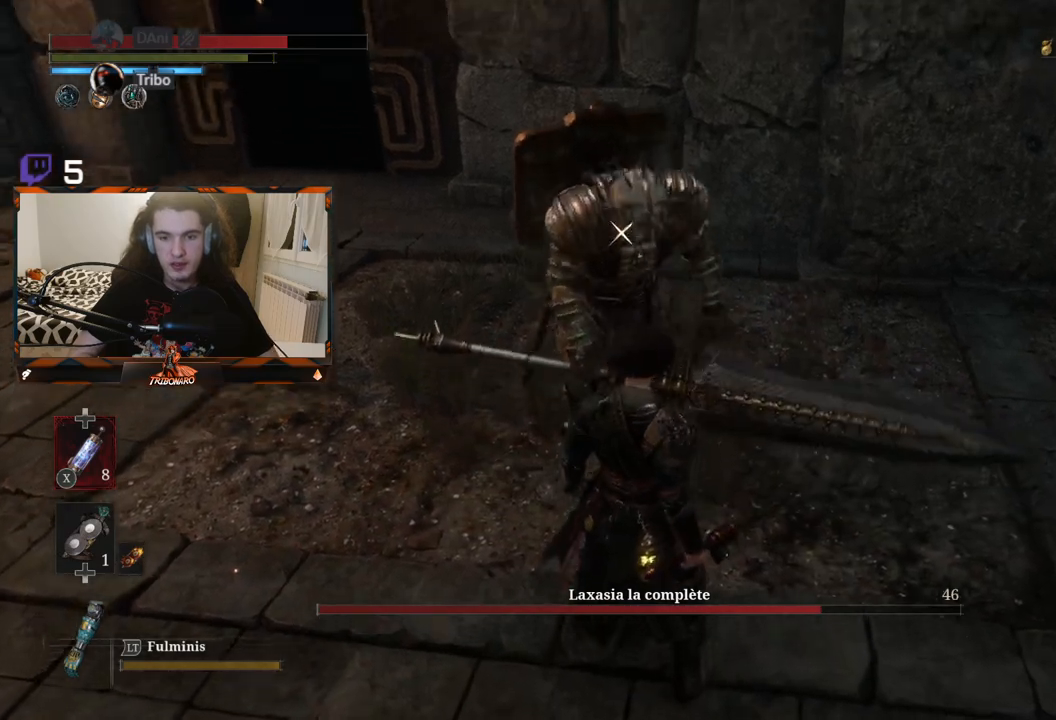
{"buttons": [], "left_stick": "center", "right_stick": "center", "events": [[33, "R1", "up"], [333, "R1", "down"], [383, "R1", "up"]]}
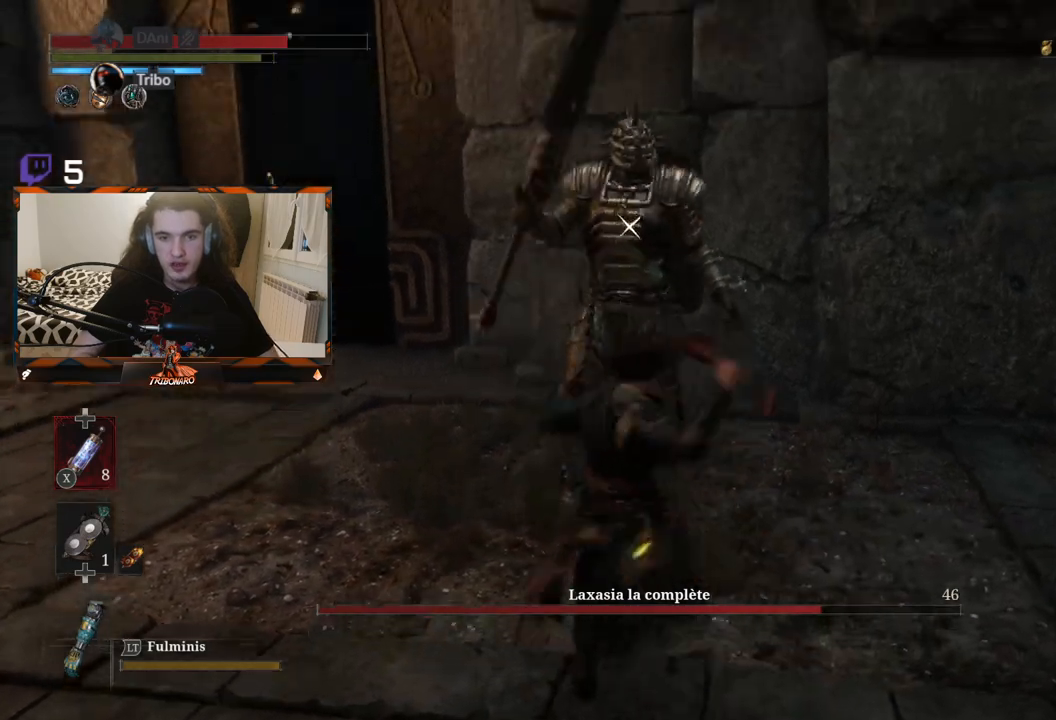
{"buttons": [], "left_stick": "down-left", "right_stick": "center", "events": [[267, "left_stick", "down-left"]]}
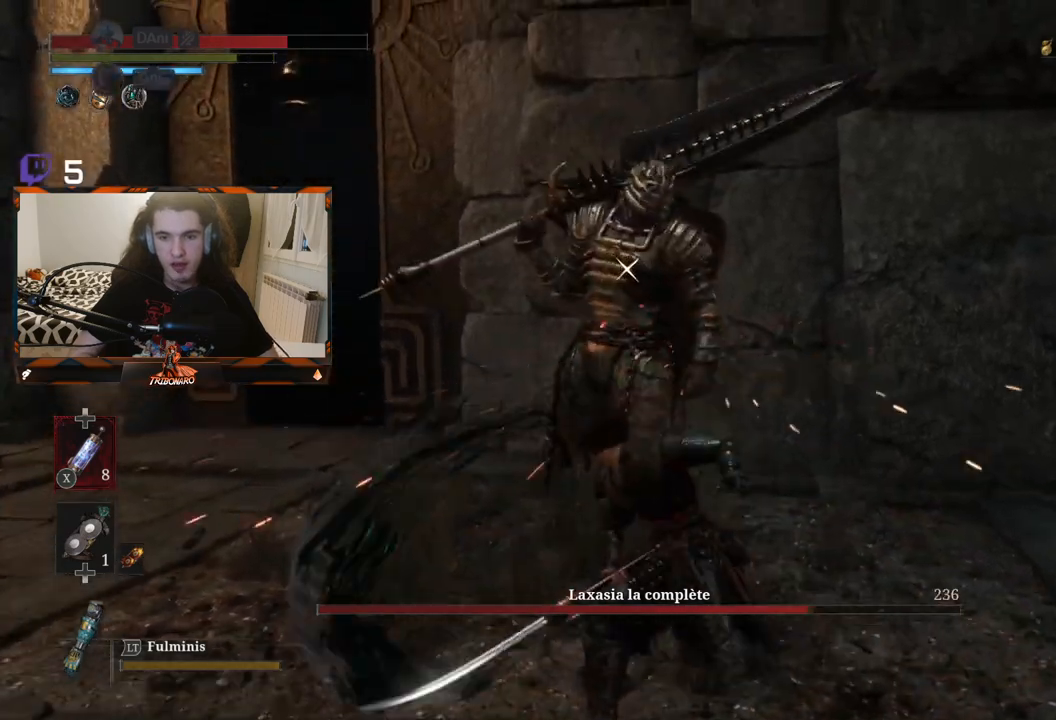
{"buttons": [], "left_stick": "down-left", "right_stick": "center", "events": [[33, "B", "down"], [100, "B", "up"], [183, "B", "down"], [267, "B", "up"], [333, "B", "down"], [417, "B", "up"]]}
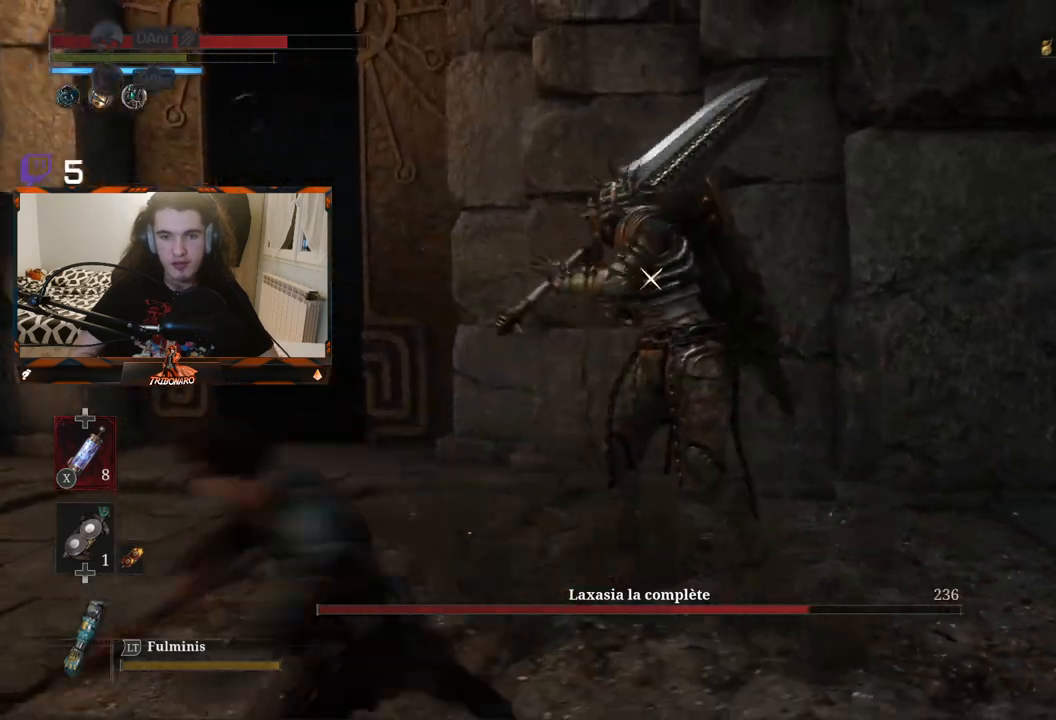
{"buttons": [], "left_stick": "down-left", "right_stick": "center", "events": [[50, "B", "down"], [150, "B", "up"], [217, "B", "down"], [283, "B", "up"]]}
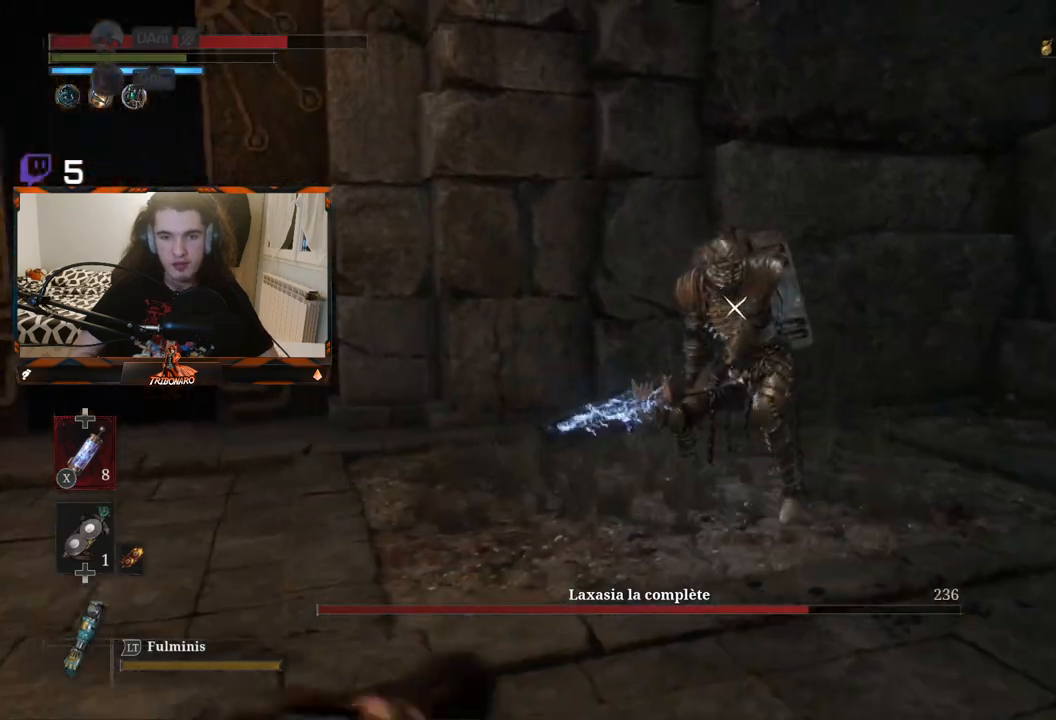
{"buttons": [], "left_stick": "down-left", "right_stick": "center", "events": []}
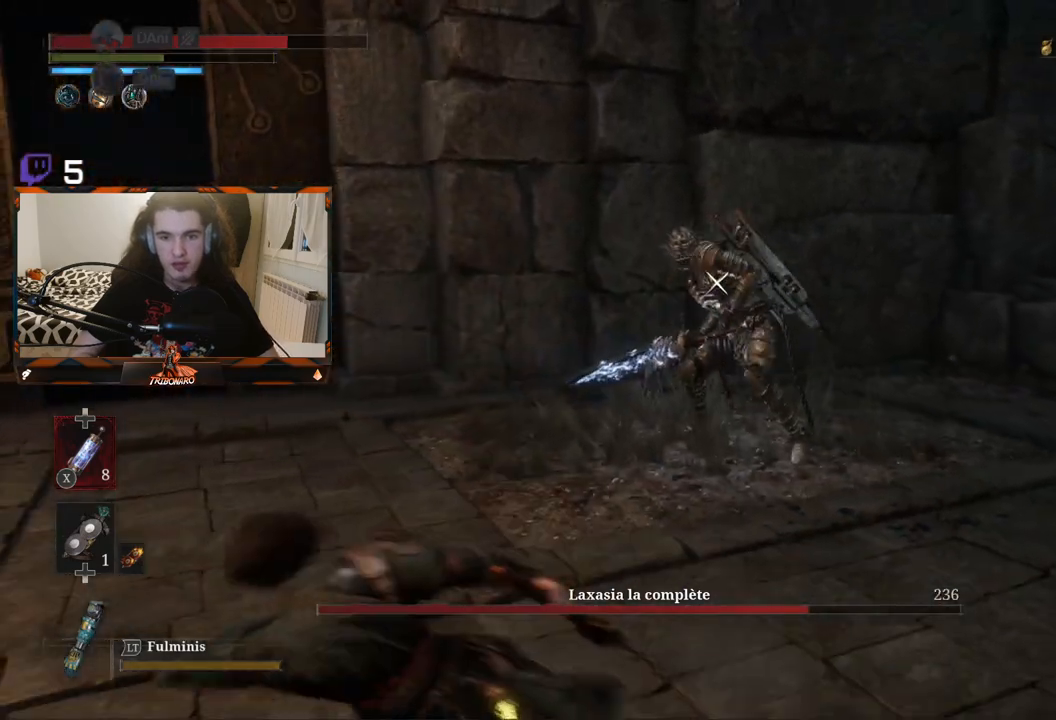
{"buttons": [], "left_stick": "left", "right_stick": "center", "events": [[267, "left_stick", "left"]]}
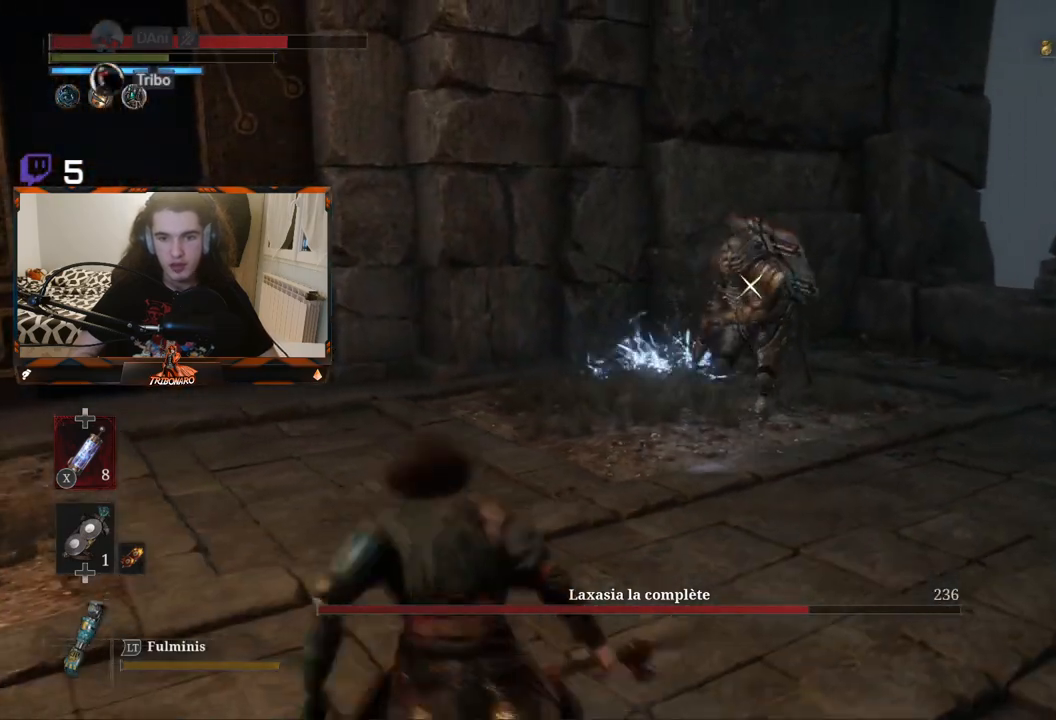
{"buttons": [], "left_stick": "left", "right_stick": "center", "events": []}
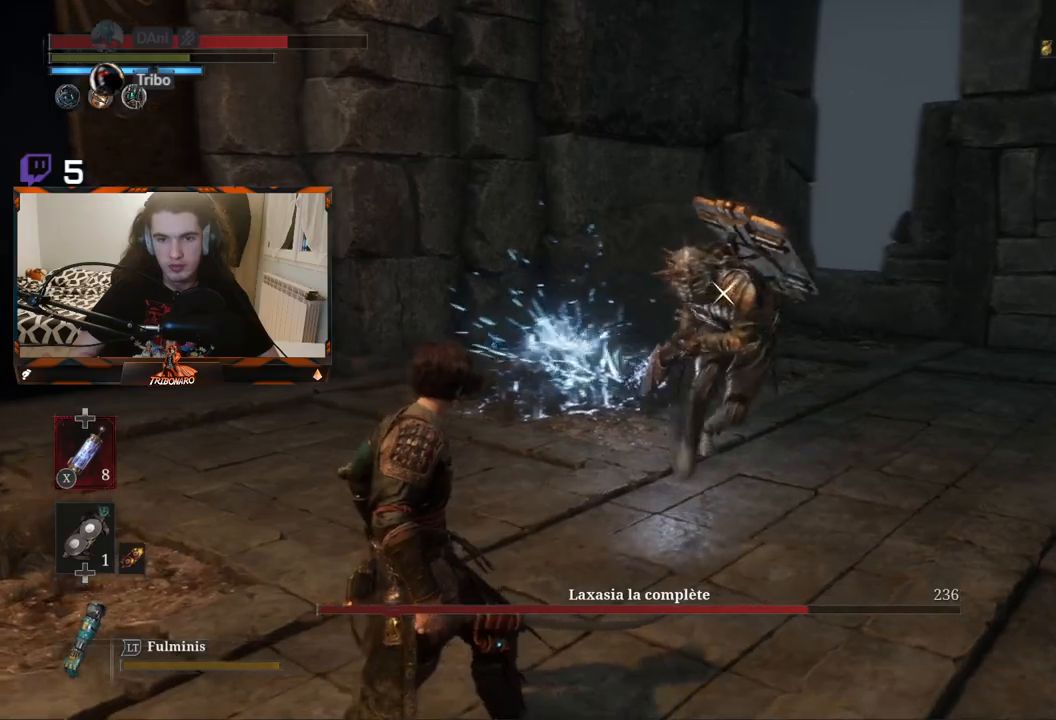
{"buttons": [], "left_stick": "left", "right_stick": "center", "events": [[67, "B", "down"], [133, "B", "up"]]}
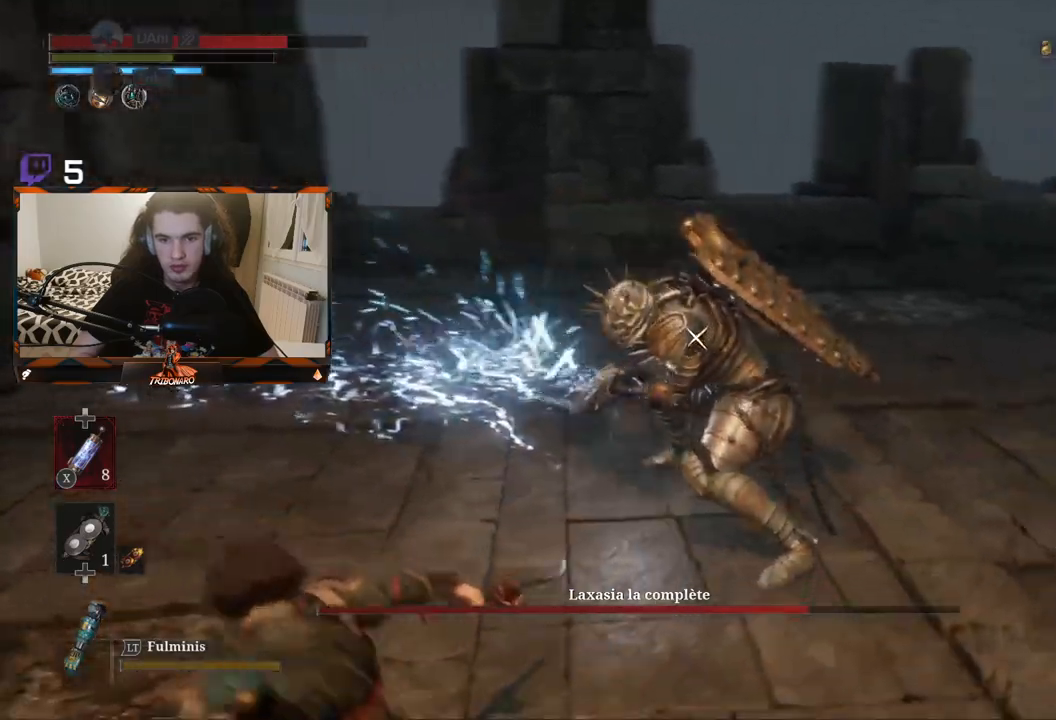
{"buttons": [], "left_stick": "left", "right_stick": "center", "events": [[117, "B", "down"], [233, "B", "up"]]}
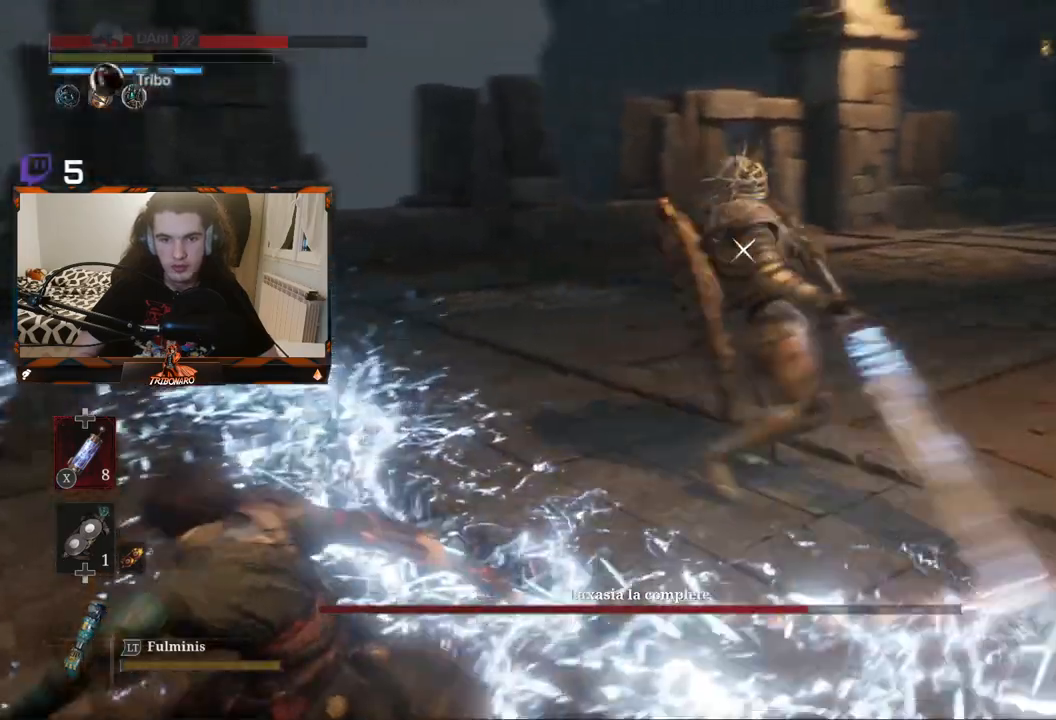
{"buttons": [], "left_stick": "up", "right_stick": "center", "events": [[67, "left_stick", "up"]]}
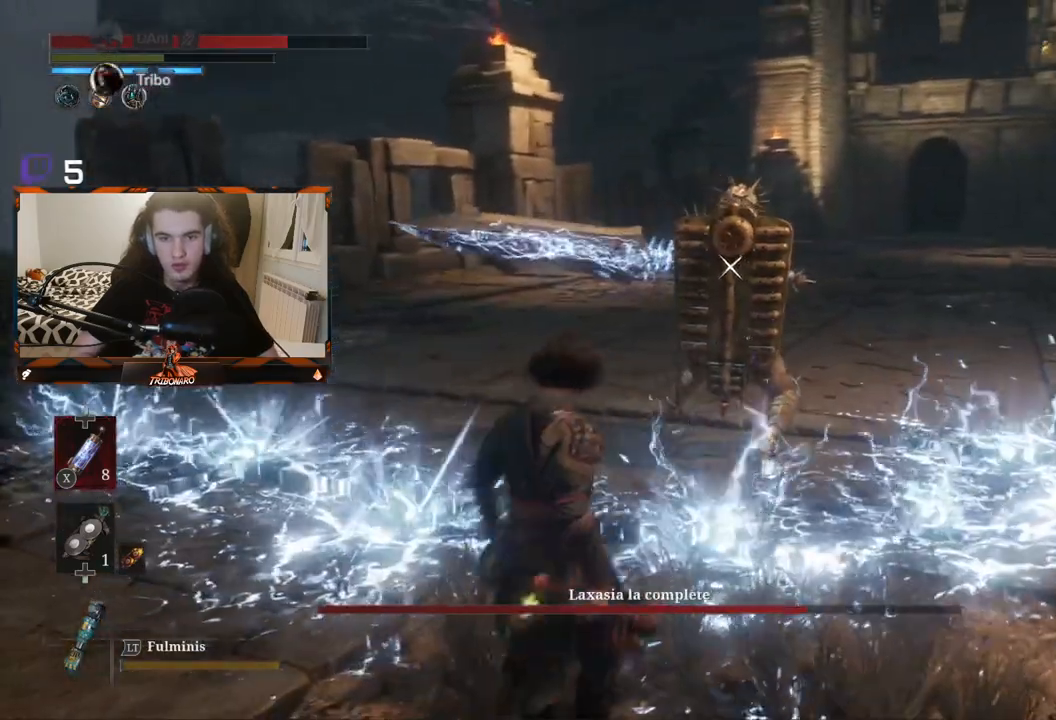
{"buttons": [], "left_stick": "down-right", "right_stick": "center", "events": [[67, "left_stick", "left"], [200, "left_stick", "down-left"], [317, "left_stick", "down"], [450, "left_stick", "down-right"]]}
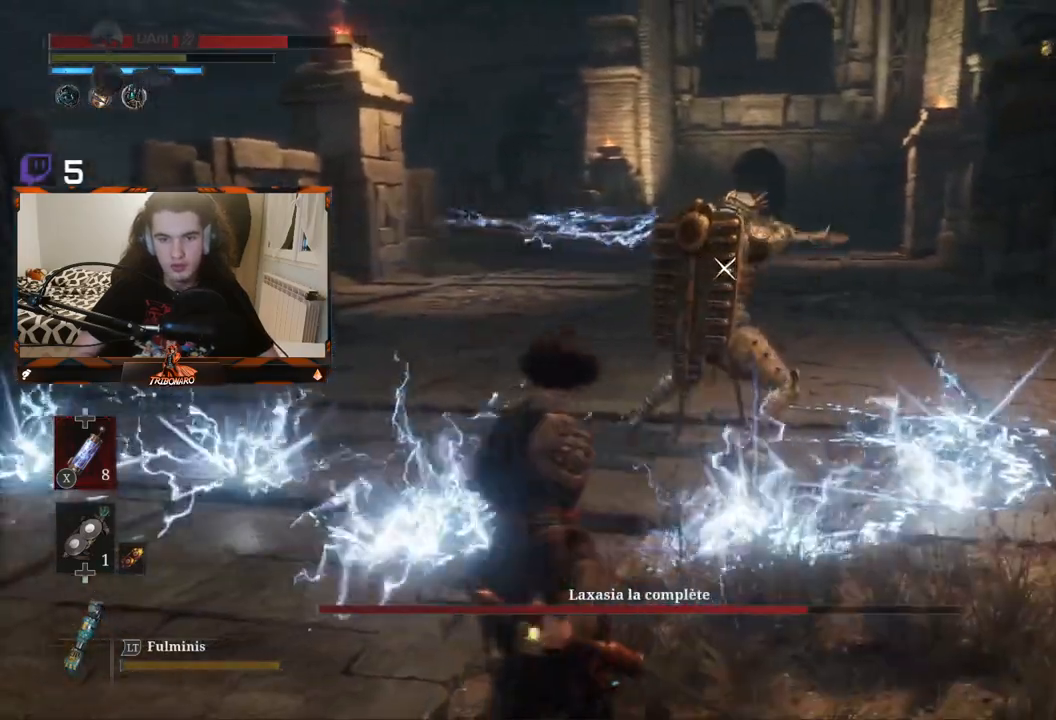
{"buttons": [], "left_stick": "up-left", "right_stick": "center", "events": [[200, "left_stick", "up-right"], [283, "left_stick", "up"], [433, "left_stick", "up-left"]]}
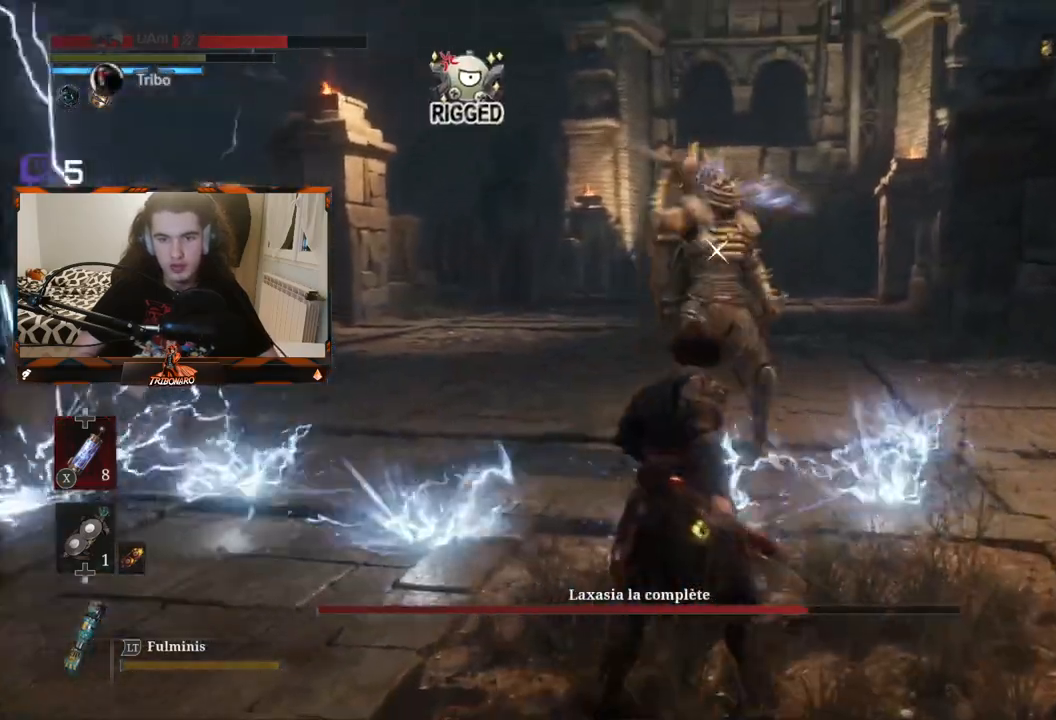
{"buttons": [], "left_stick": "left", "right_stick": "center", "events": [[133, "left_stick", "left"]]}
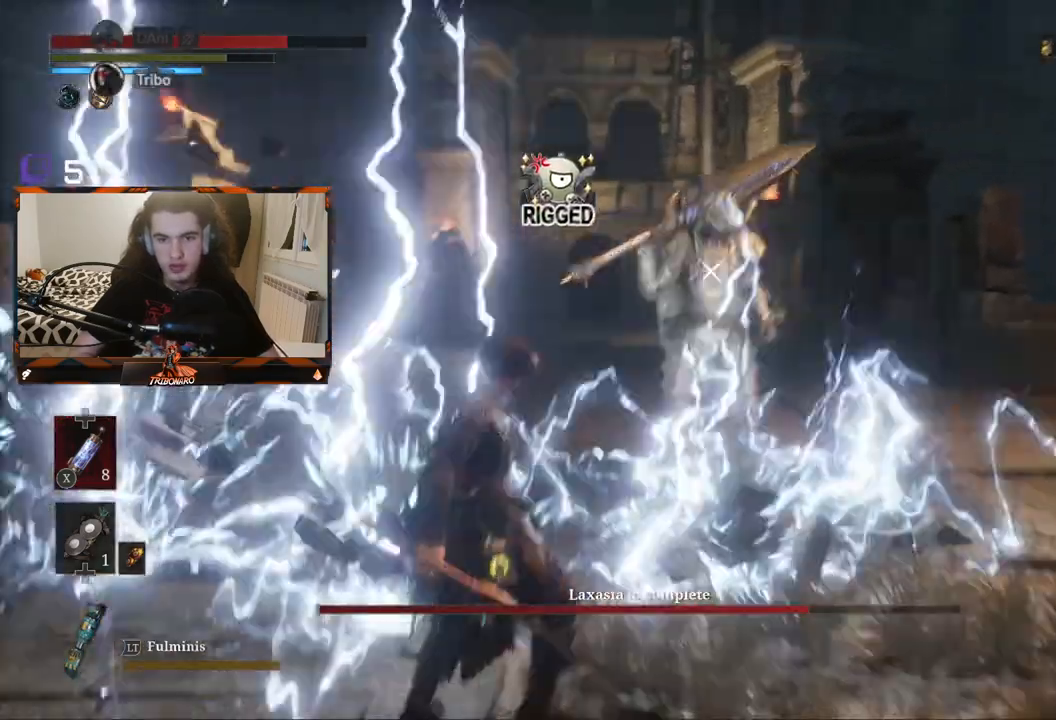
{"buttons": [], "left_stick": "up", "right_stick": "center", "events": [[133, "left_stick", "down-left"], [300, "left_stick", "left"], [450, "left_stick", "up"]]}
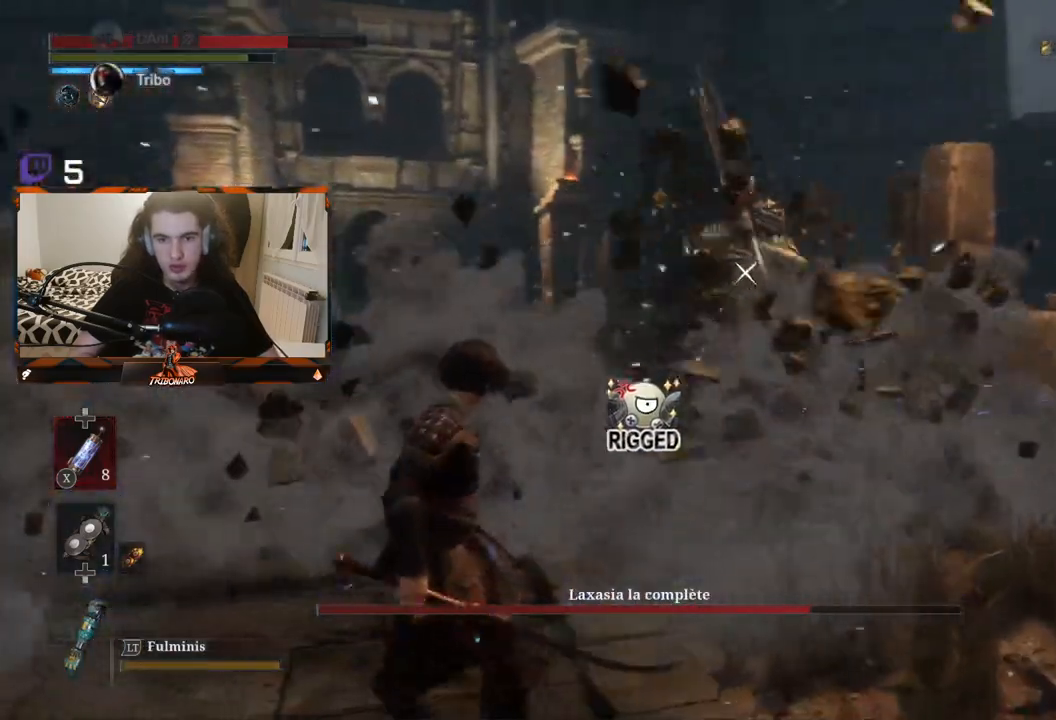
{"buttons": [], "left_stick": "center", "right_stick": "center", "events": [[467, "left_stick", "center"]]}
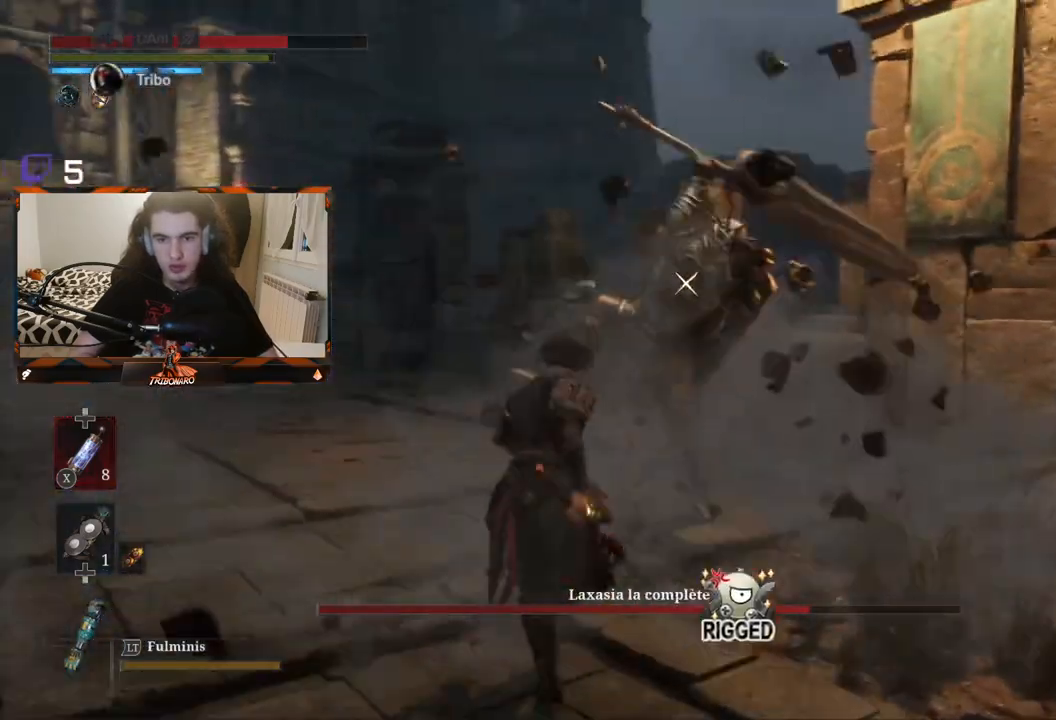
{"buttons": [], "left_stick": "center", "right_stick": "center", "events": [[200, "L1", "down"], [333, "L1", "up"]]}
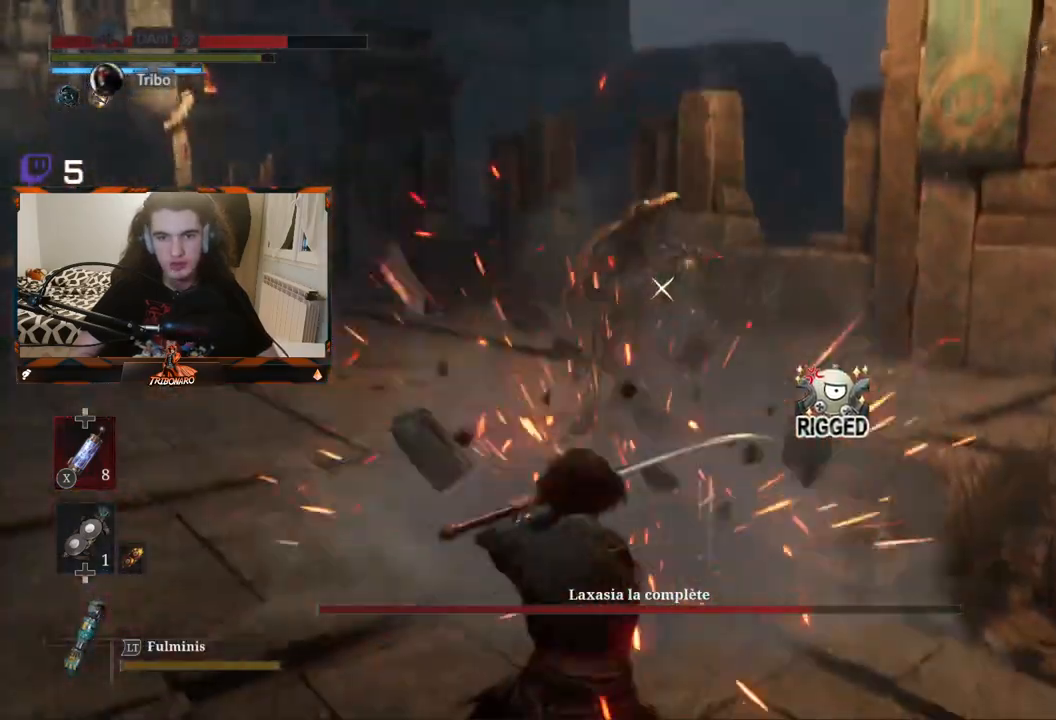
{"buttons": [], "left_stick": "up", "right_stick": "center", "events": [[100, "left_stick", "up"]]}
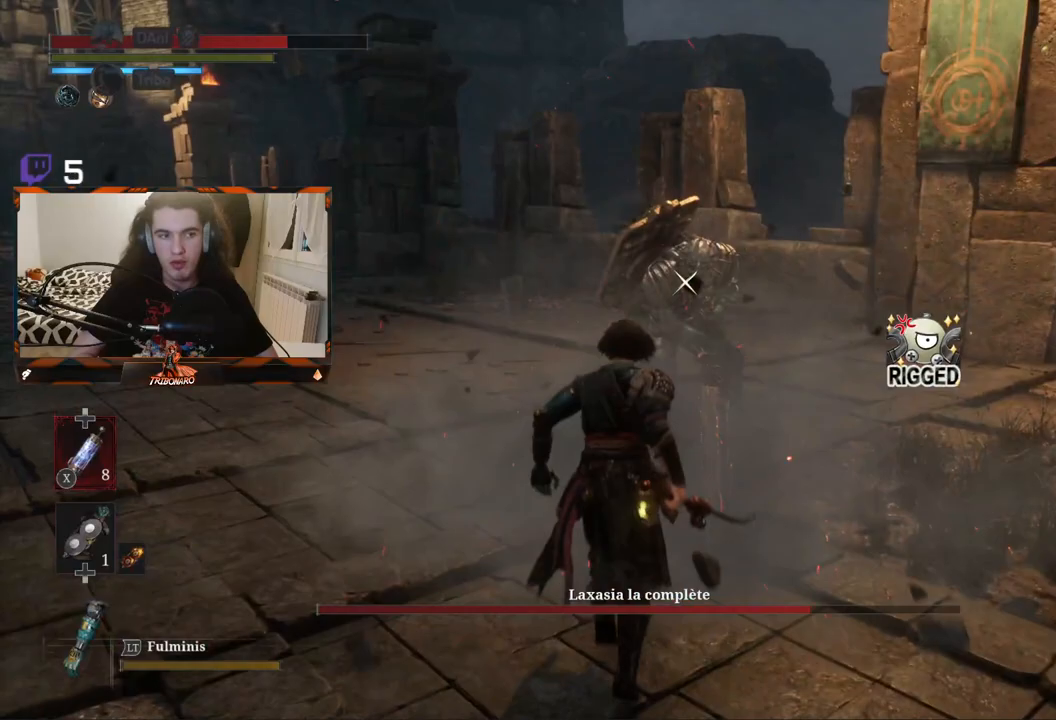
{"buttons": ["R1"], "left_stick": "up", "right_stick": "center", "events": [[467, "R1", "down"]]}
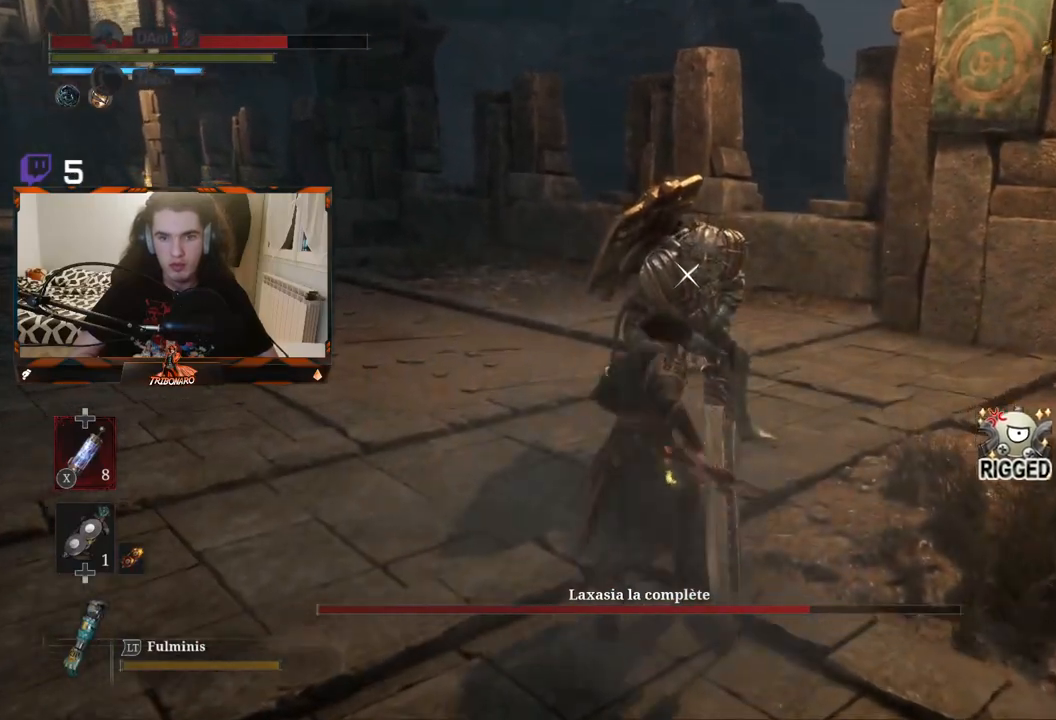
{"buttons": [], "left_stick": "center", "right_stick": "center", "events": [[50, "R1", "up"], [117, "left_stick", "center"]]}
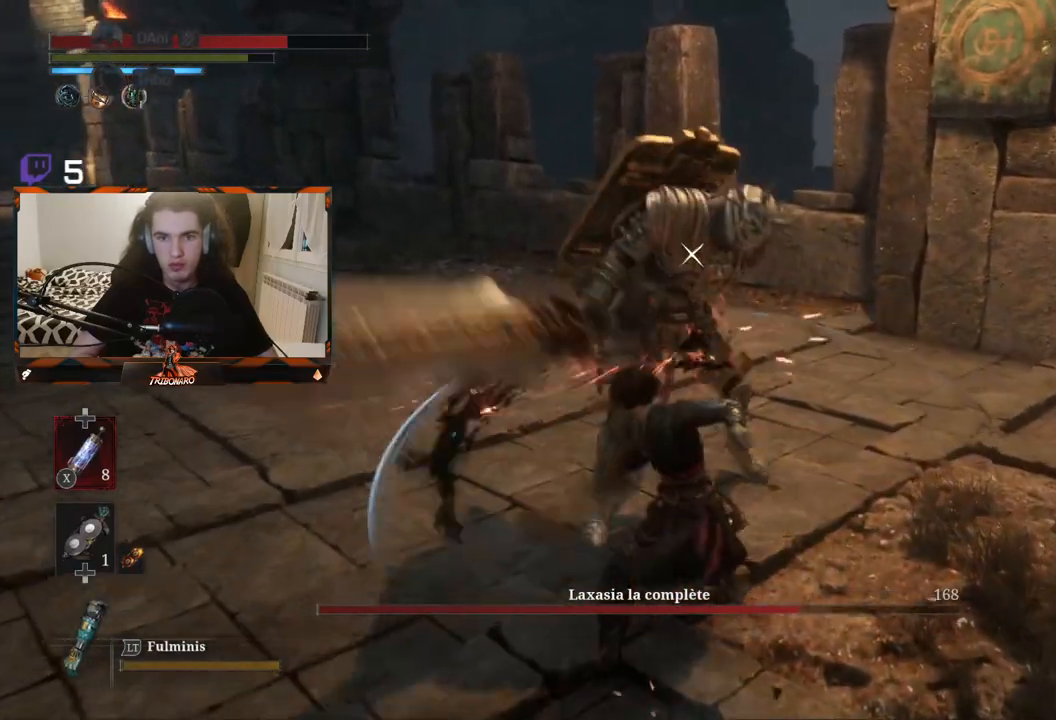
{"buttons": [], "left_stick": "center", "right_stick": "center", "events": [[133, "R1", "down"], [250, "R1", "up"]]}
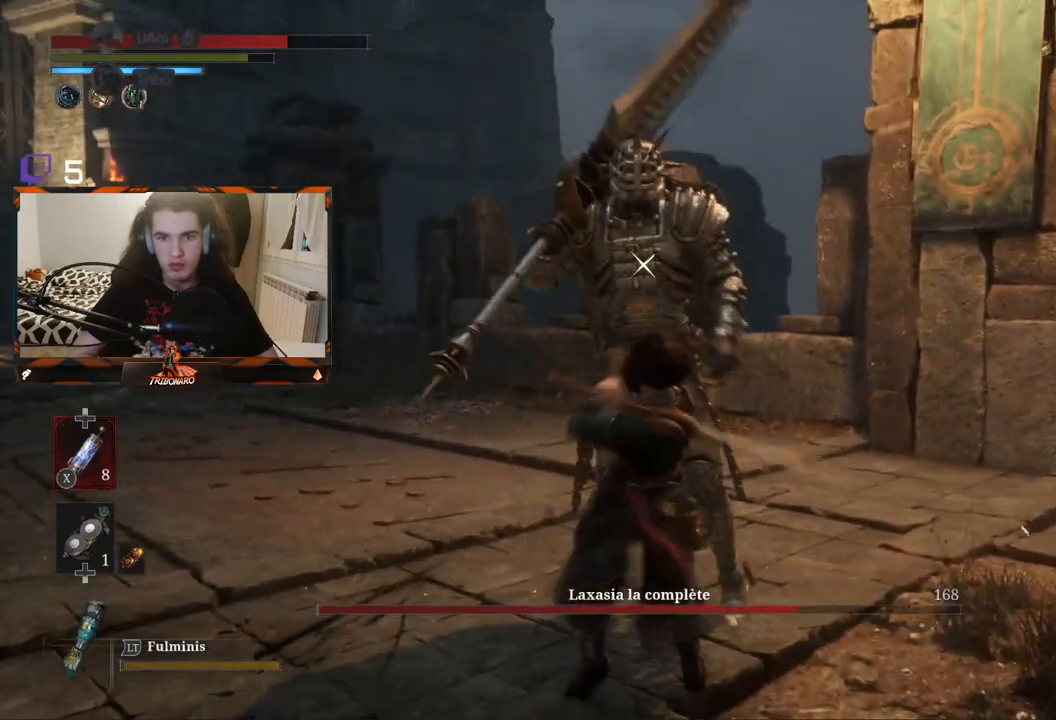
{"buttons": [], "left_stick": "center", "right_stick": "center", "events": []}